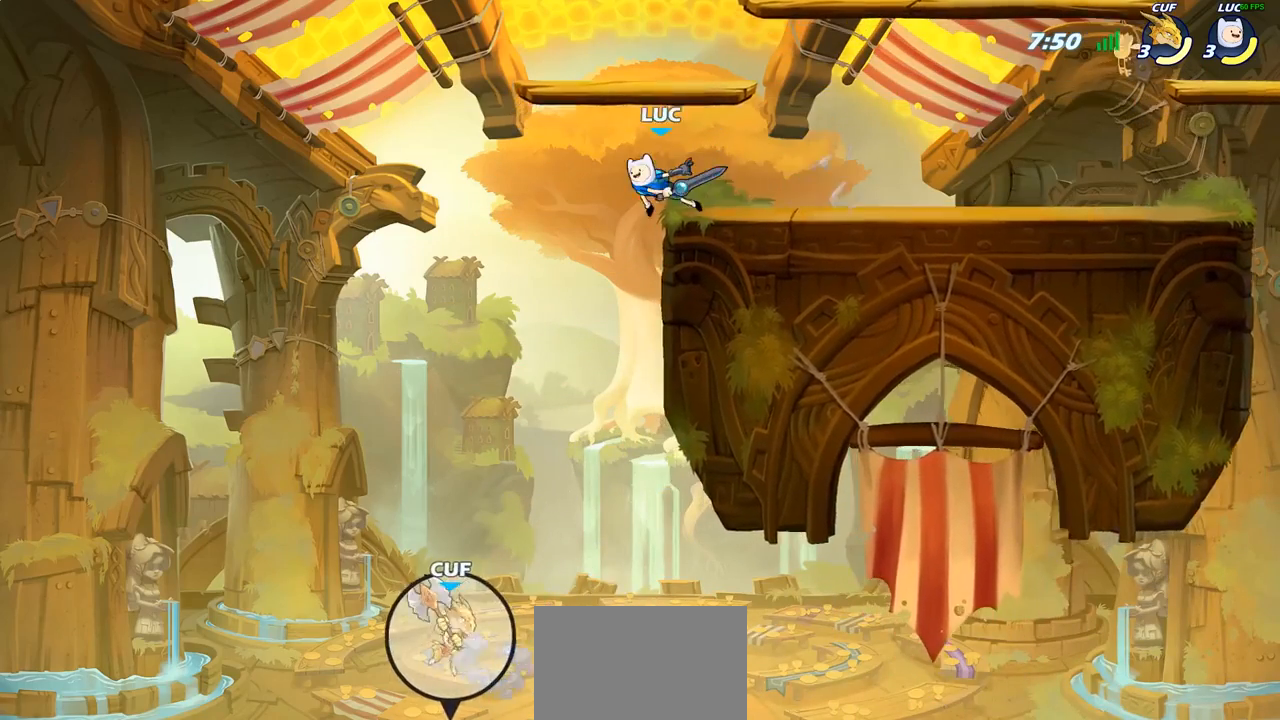
Gameplay with a controller (PlayStation layout); each line is a JSON object with the inputs held at the frame after it. "events" lists button and stick changes between this image and that frame as [ms after this image, input, new state], when the widget could be followed in between.
{"buttons": ["CROSS"], "left_stick": "center", "right_stick": "center", "events": [[167, "left_stick", "right"], [333, "left_stick", "center"], [400, "CROSS", "down"]]}
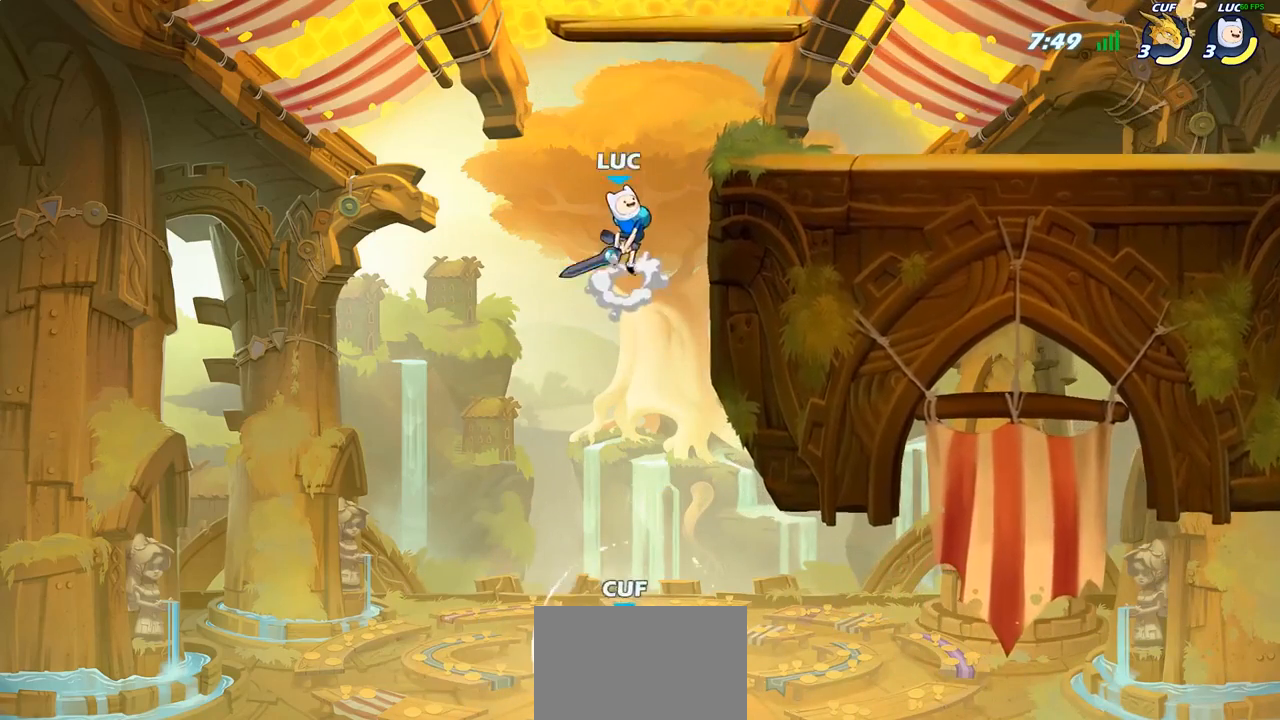
{"buttons": [], "left_stick": "down-right", "right_stick": "center", "events": [[33, "left_stick", "right"], [100, "CROSS", "up"], [200, "CROSS", "down"], [333, "CROSS", "up"], [467, "left_stick", "down-right"]]}
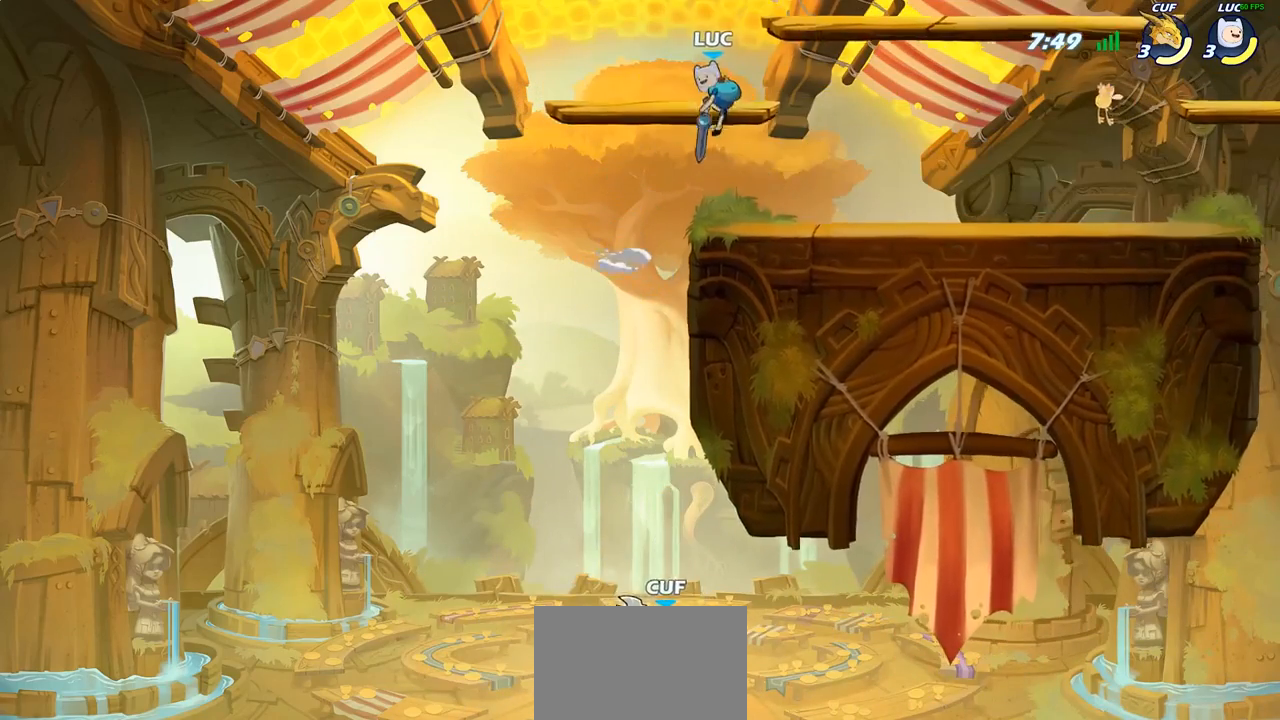
{"buttons": ["CROSS"], "left_stick": "up-left", "right_stick": "center", "events": [[17, "left_stick", "down"], [67, "left_stick", "down-left"], [300, "left_stick", "up-left"], [383, "CROSS", "down"], [383, "R2", "down"], [483, "R2", "up"]]}
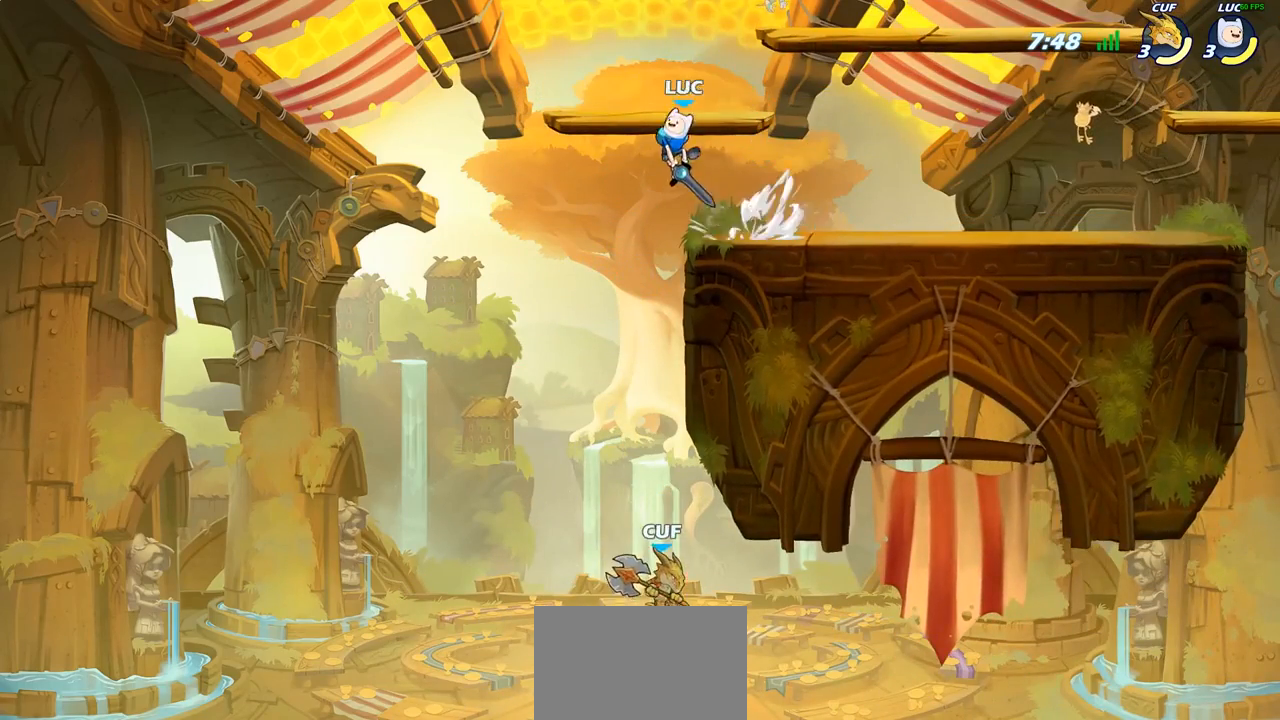
{"buttons": [], "left_stick": "down-right", "right_stick": "center", "events": [[17, "CROSS", "up"], [50, "left_stick", "up-right"], [117, "CROSS", "down"], [167, "left_stick", "right"], [333, "CROSS", "up"], [483, "left_stick", "down-right"]]}
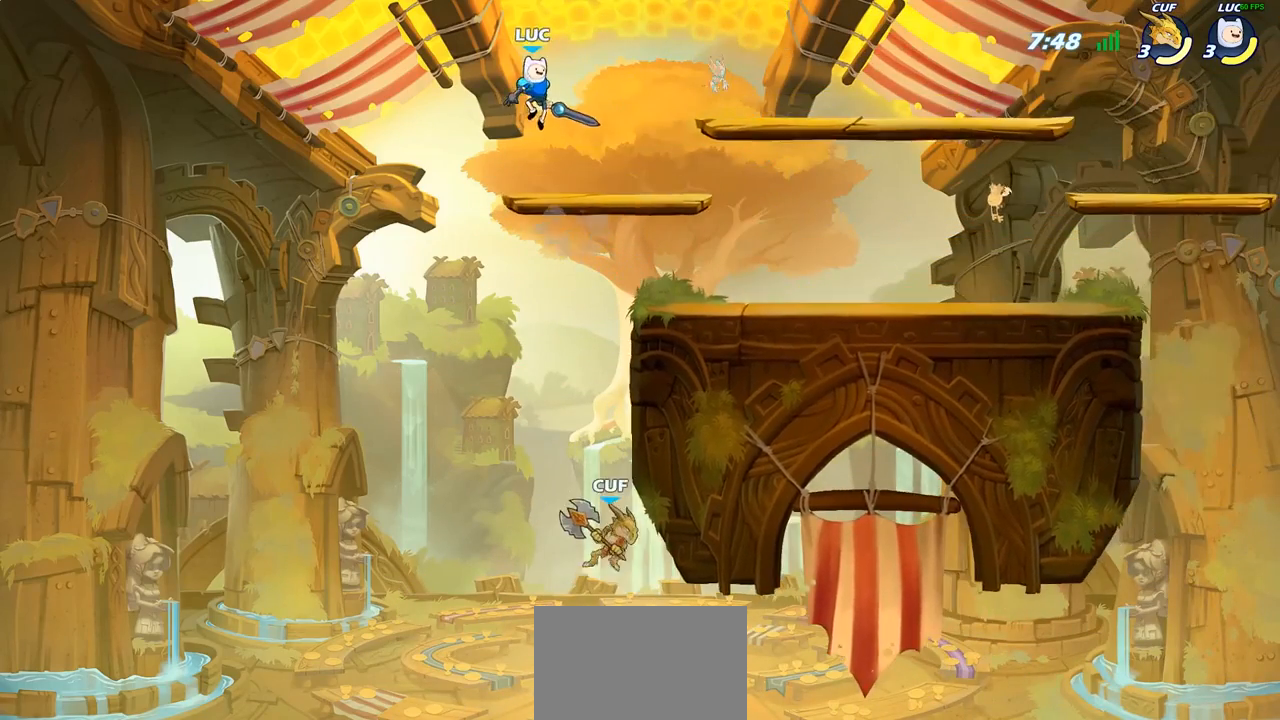
{"buttons": ["CROSS", "R2"], "left_stick": "right", "right_stick": "center", "events": [[167, "left_stick", "right"], [383, "R2", "down"], [433, "CROSS", "down"]]}
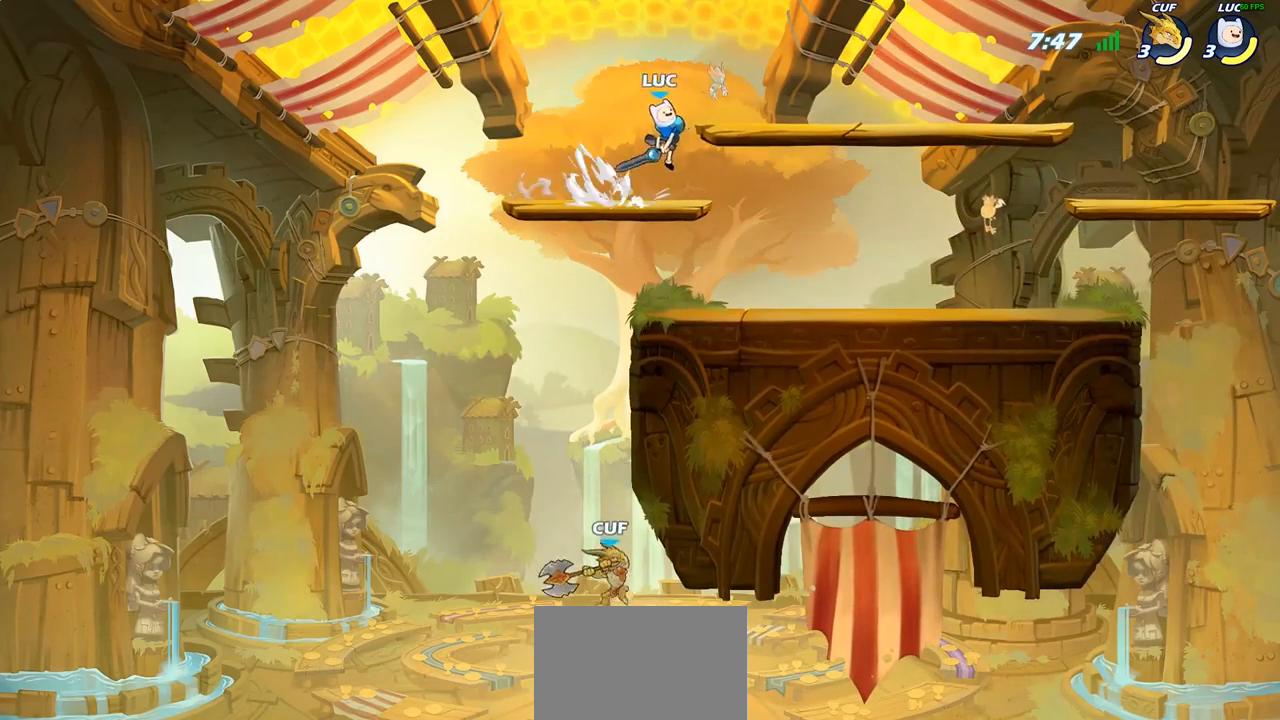
{"buttons": [], "left_stick": "down-right", "right_stick": "center", "events": [[83, "CROSS", "up"], [83, "R2", "up"], [233, "left_stick", "down"], [400, "left_stick", "down-right"]]}
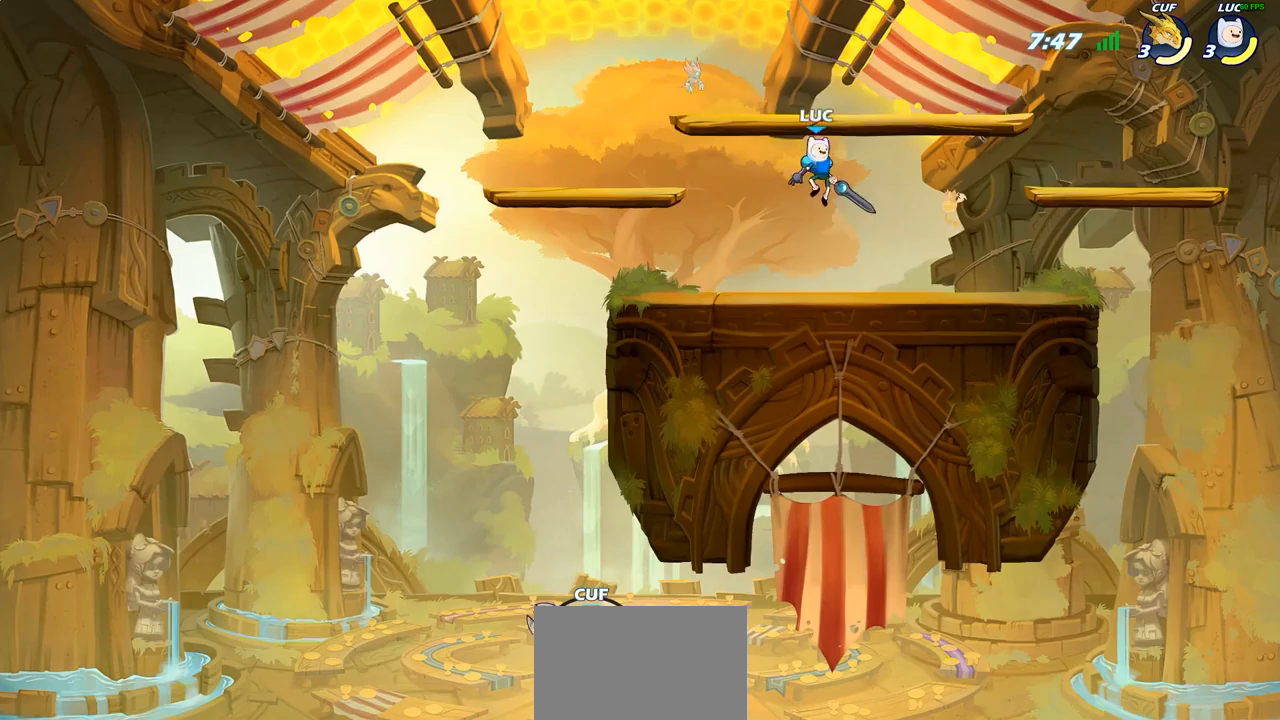
{"buttons": ["CROSS"], "left_stick": "right", "right_stick": "center", "events": [[33, "left_stick", "right"], [217, "R2", "down"], [350, "CROSS", "down"], [367, "CROSS", "up"], [367, "R2", "up"], [450, "CROSS", "down"]]}
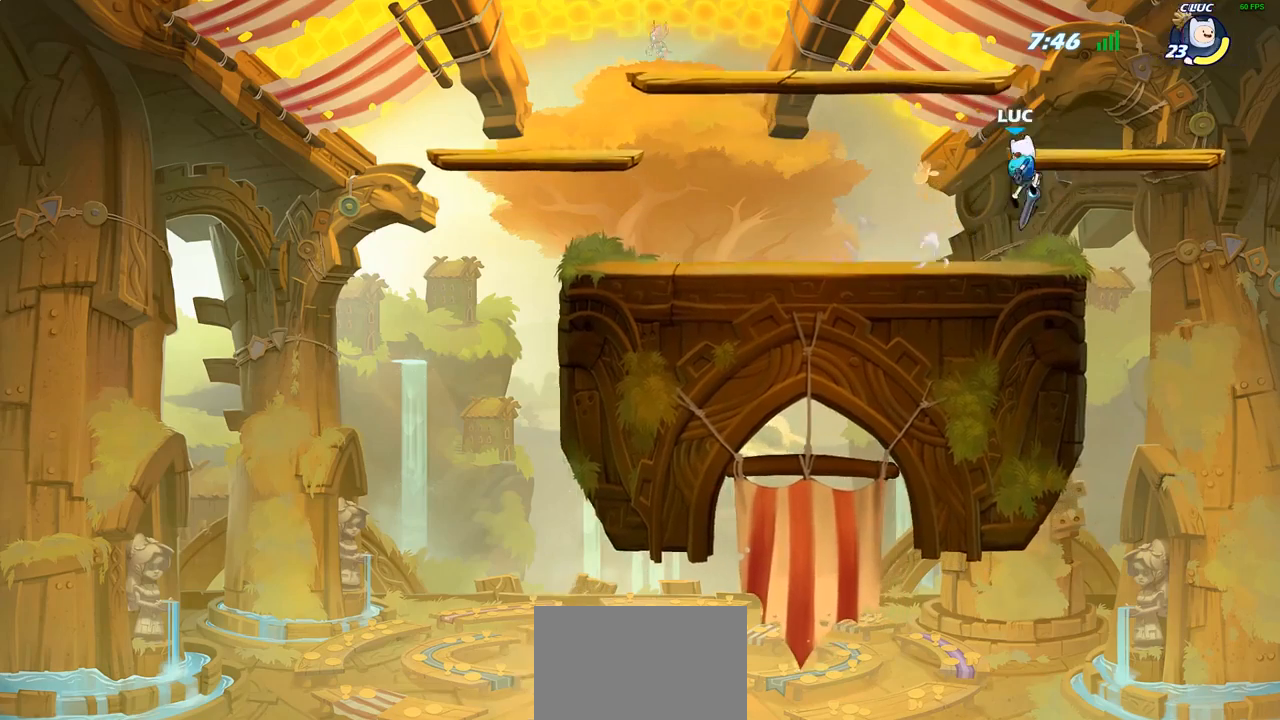
{"buttons": [], "left_stick": "down-left", "right_stick": "center", "events": [[83, "CROSS", "up"], [150, "left_stick", "up-left"], [367, "left_stick", "down-left"]]}
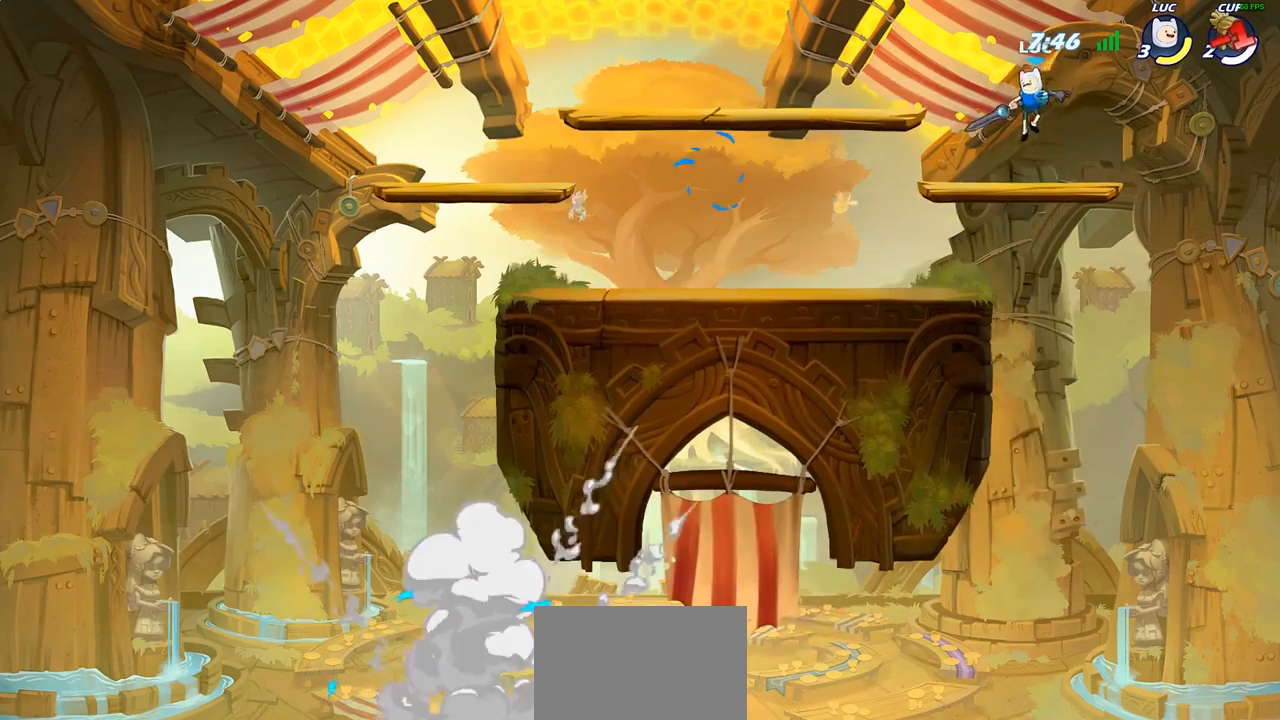
{"buttons": ["CIRCLE"], "left_stick": "center", "right_stick": "center", "events": [[117, "left_stick", "left"], [167, "R2", "down"], [250, "CIRCLE", "down"], [317, "R2", "up"], [333, "left_stick", "down"], [467, "left_stick", "center"]]}
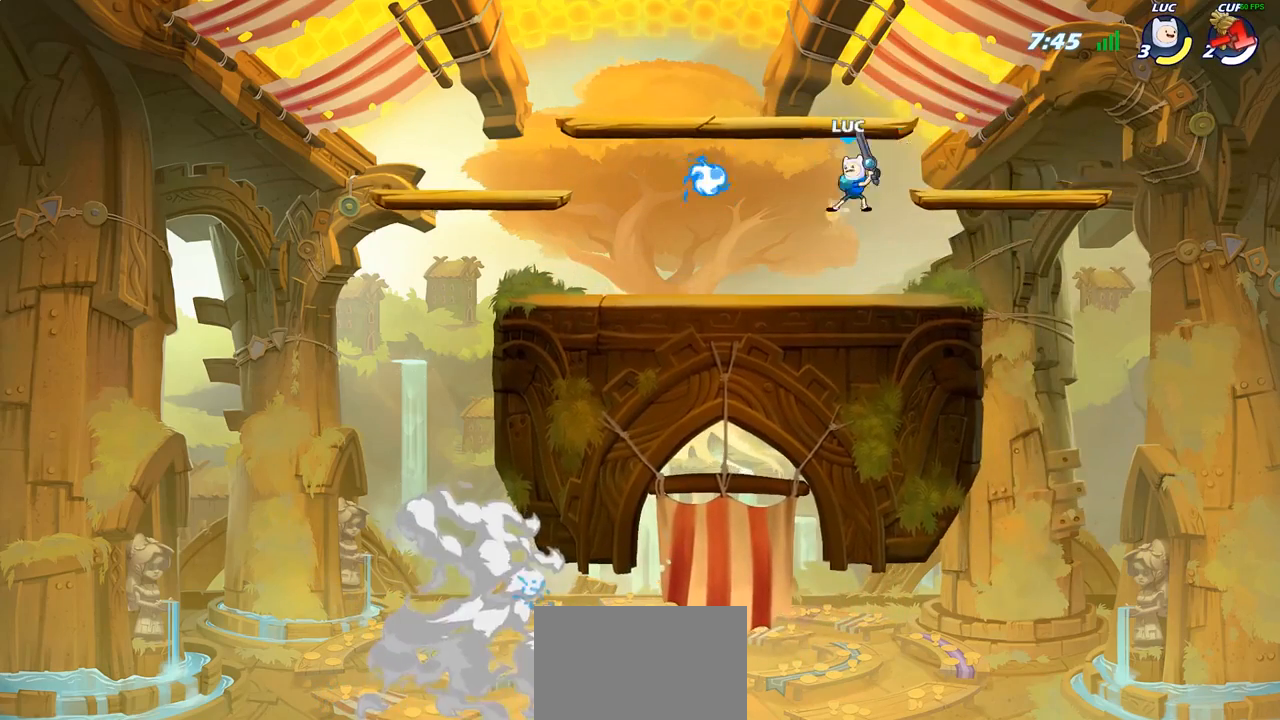
{"buttons": [], "left_stick": "center", "right_stick": "center", "events": [[200, "CIRCLE", "up"]]}
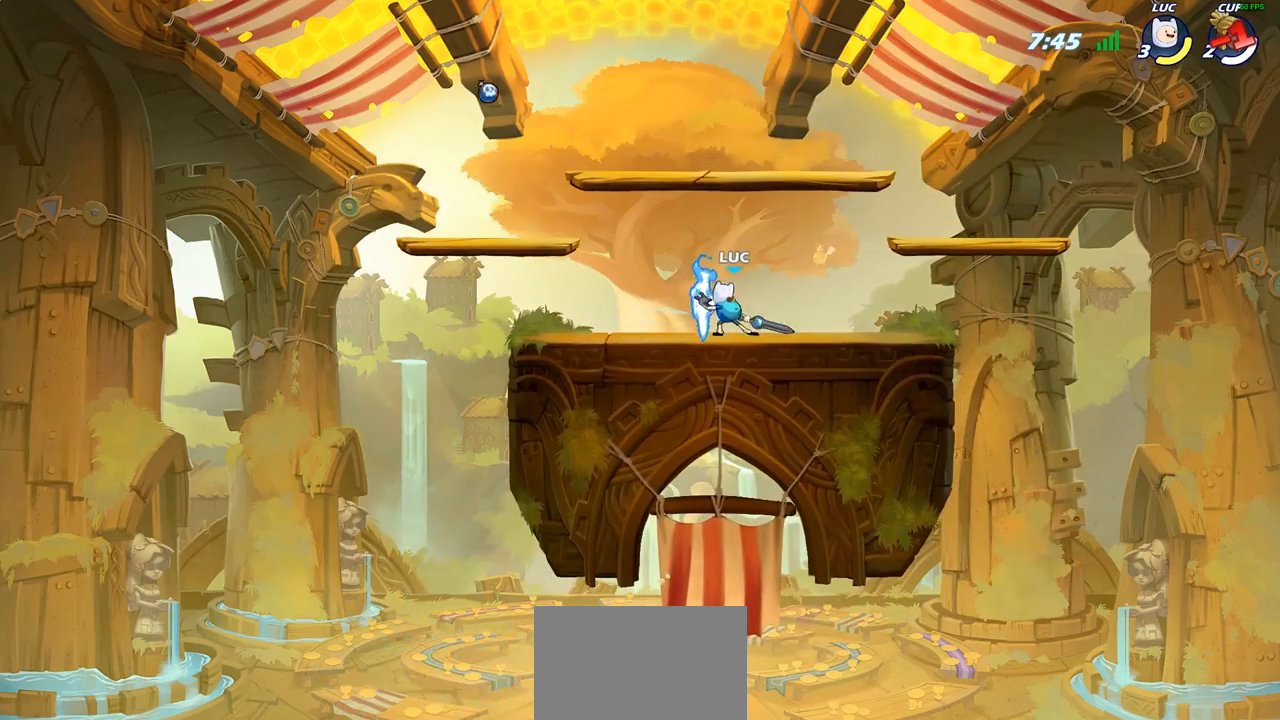
{"buttons": [], "left_stick": "center", "right_stick": "center", "events": [[317, "left_stick", "up"], [367, "R1", "down"], [417, "R1", "up"], [467, "left_stick", "center"]]}
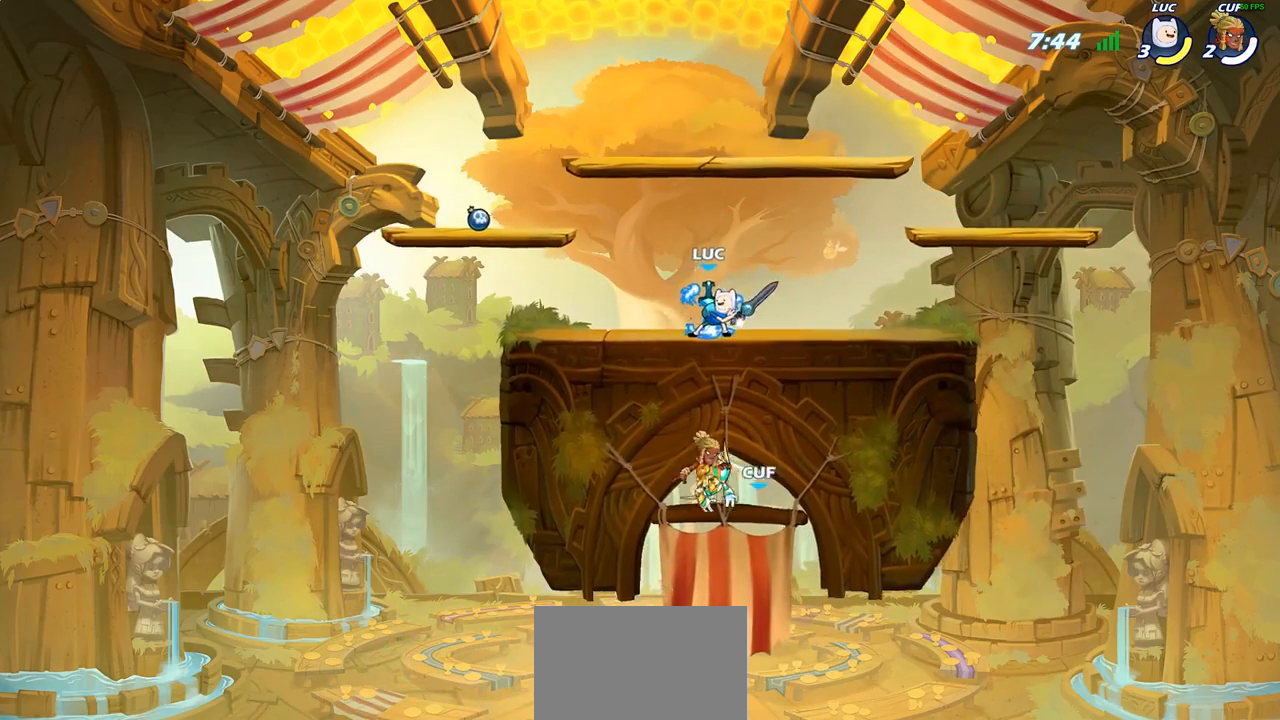
{"buttons": [], "left_stick": "center", "right_stick": "center", "events": [[383, "R1", "down"], [467, "R1", "up"]]}
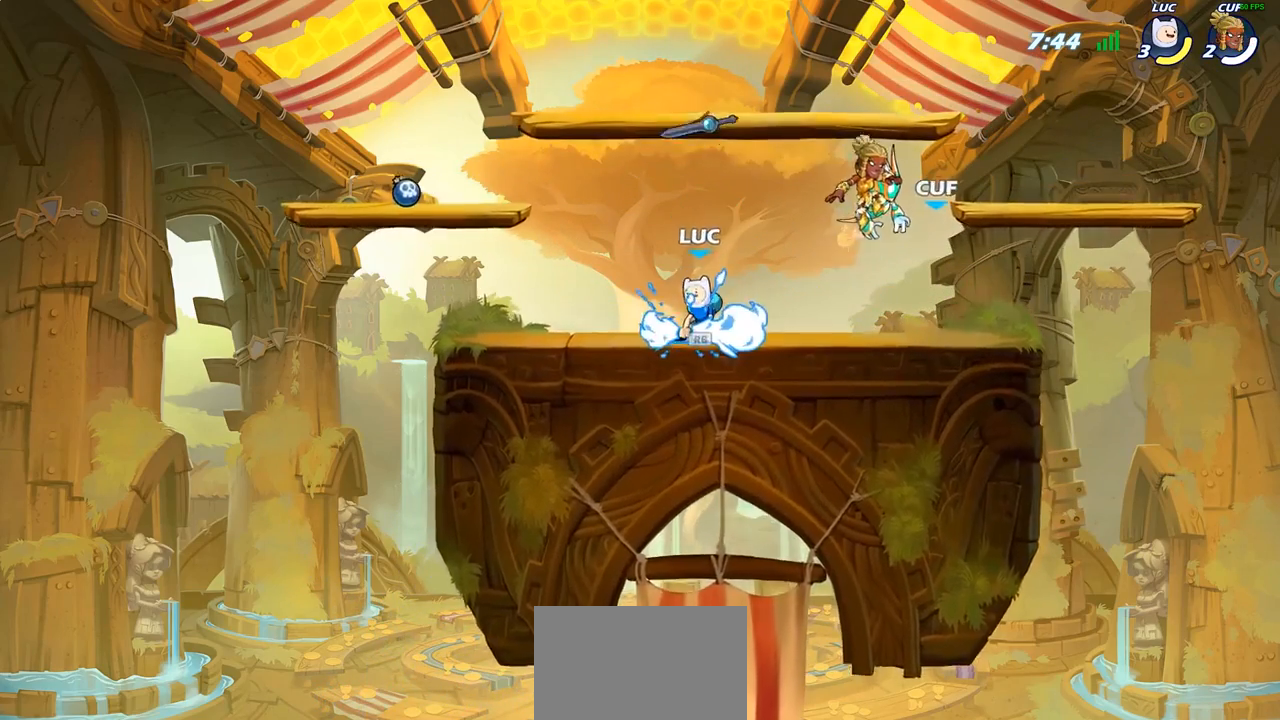
{"buttons": [], "left_stick": "center", "right_stick": "center", "events": [[233, "left_stick", "up"], [250, "R1", "down"], [333, "R1", "up"], [367, "left_stick", "center"]]}
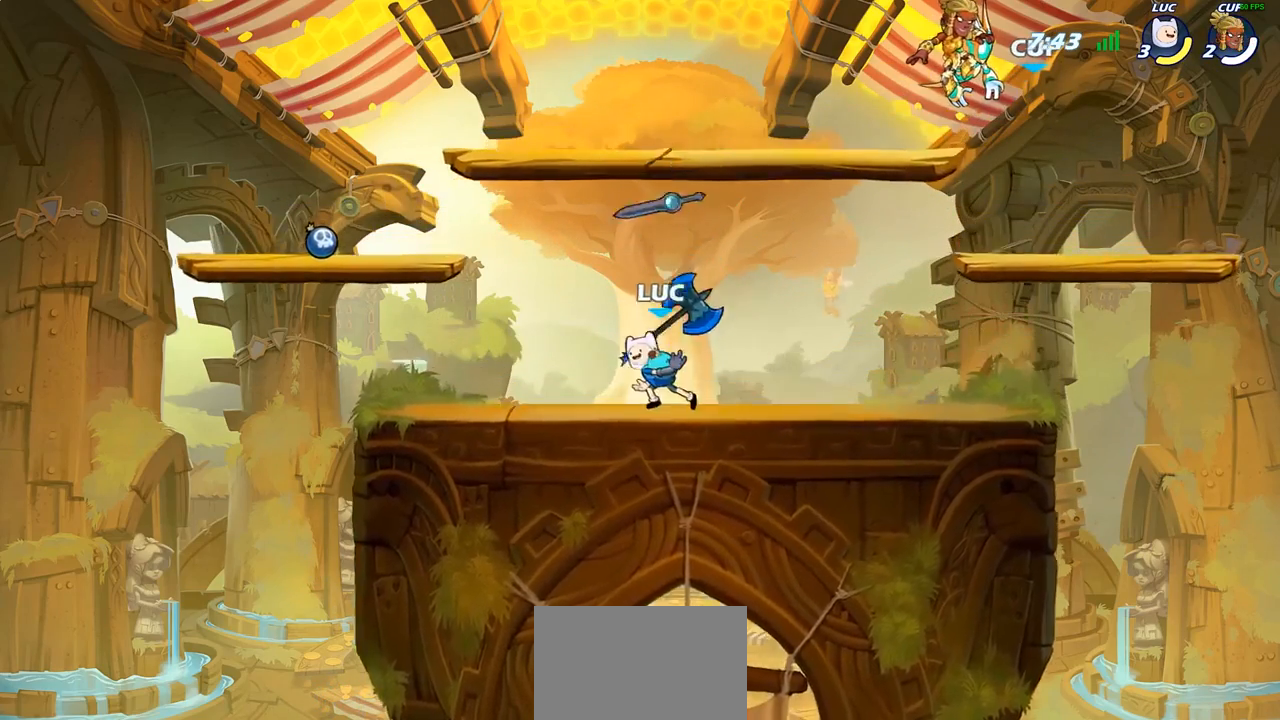
{"buttons": ["R2"], "left_stick": "left", "right_stick": "center", "events": [[283, "R1", "down"], [350, "R1", "up"], [400, "left_stick", "left"], [467, "R2", "down"]]}
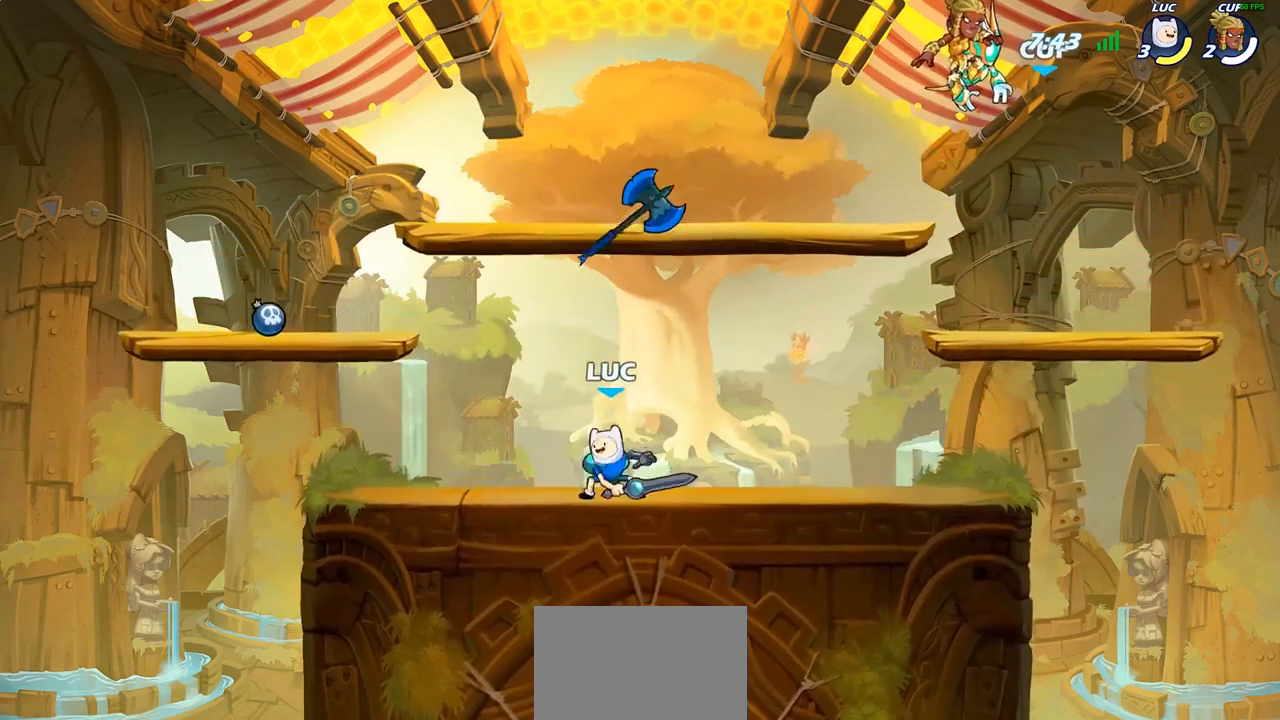
{"buttons": [], "left_stick": "center", "right_stick": "center", "events": [[117, "R2", "up"], [150, "left_stick", "right"], [250, "R2", "down"], [400, "left_stick", "center"], [417, "R2", "up"]]}
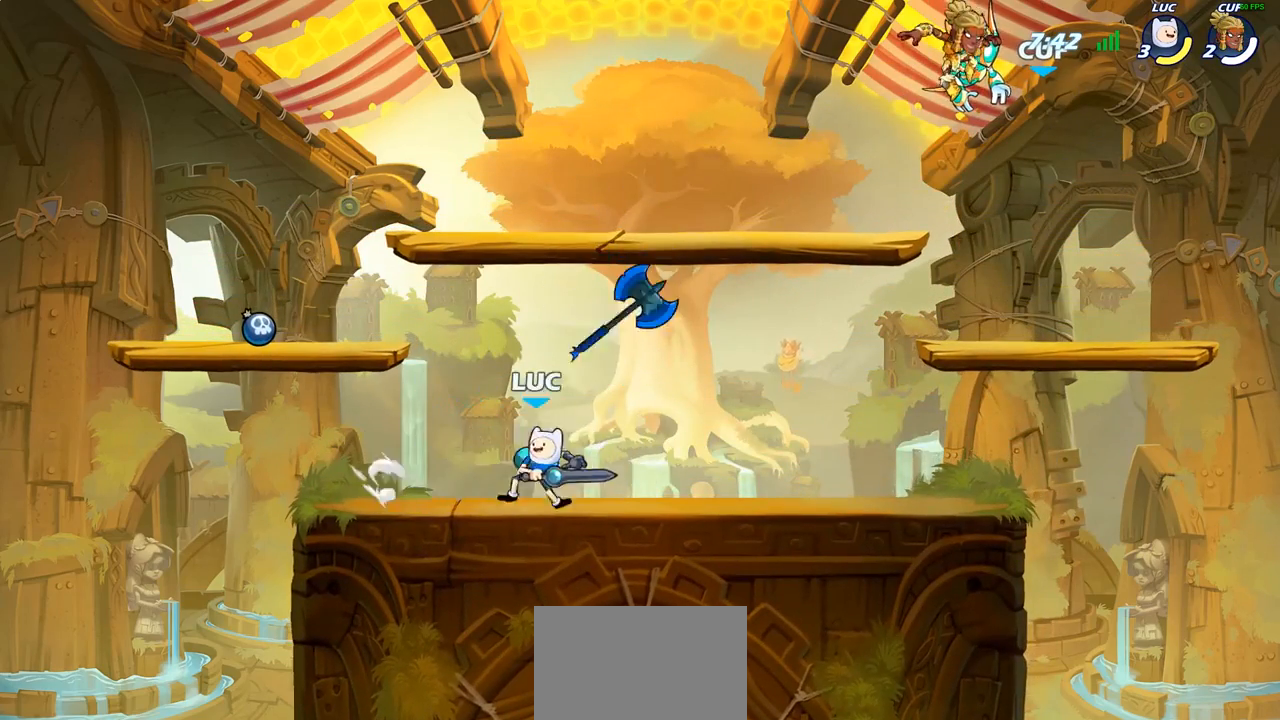
{"buttons": [], "left_stick": "center", "right_stick": "center", "events": [[17, "SQUARE", "down"], [117, "SQUARE", "up"], [183, "SQUARE", "down"], [267, "SQUARE", "up"], [383, "SQUARE", "down"], [500, "SQUARE", "up"]]}
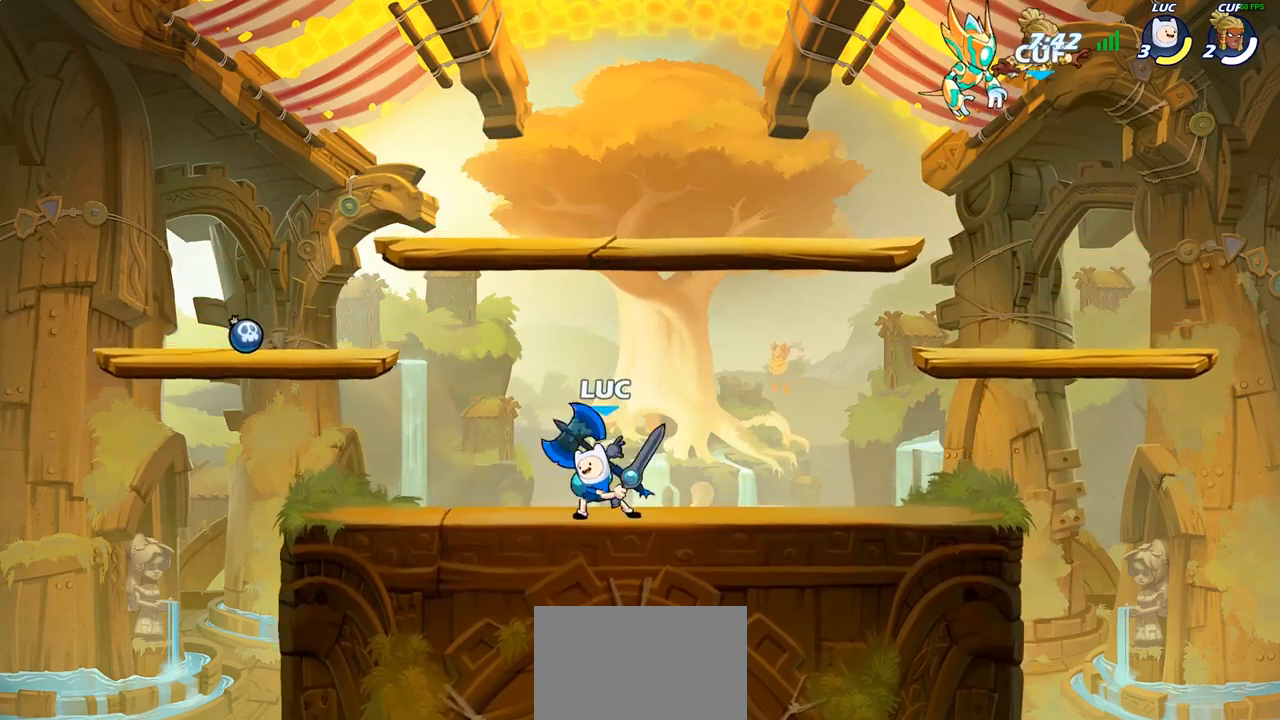
{"buttons": [], "left_stick": "center", "right_stick": "center", "events": [[150, "left_stick", "left"], [200, "R2", "down"], [300, "R2", "up"], [333, "CIRCLE", "down"], [333, "left_stick", "down"], [417, "CIRCLE", "up"], [450, "left_stick", "center"]]}
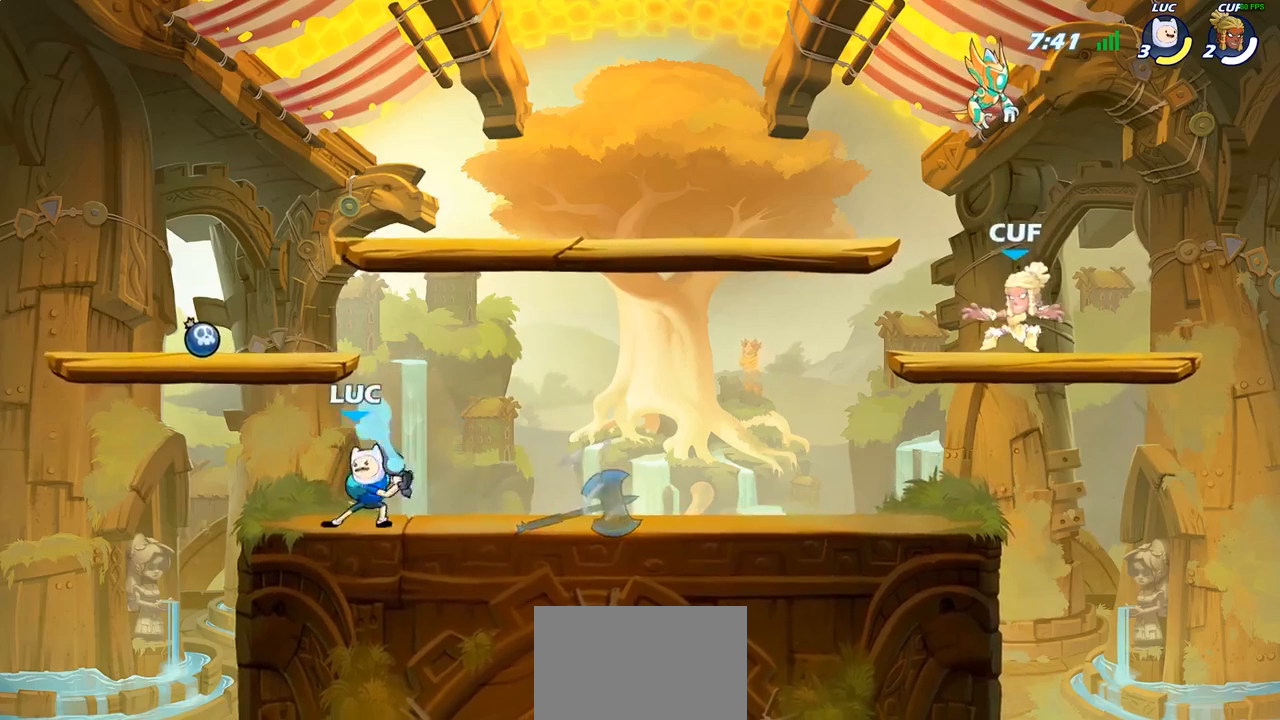
{"buttons": [], "left_stick": "center", "right_stick": "center", "events": []}
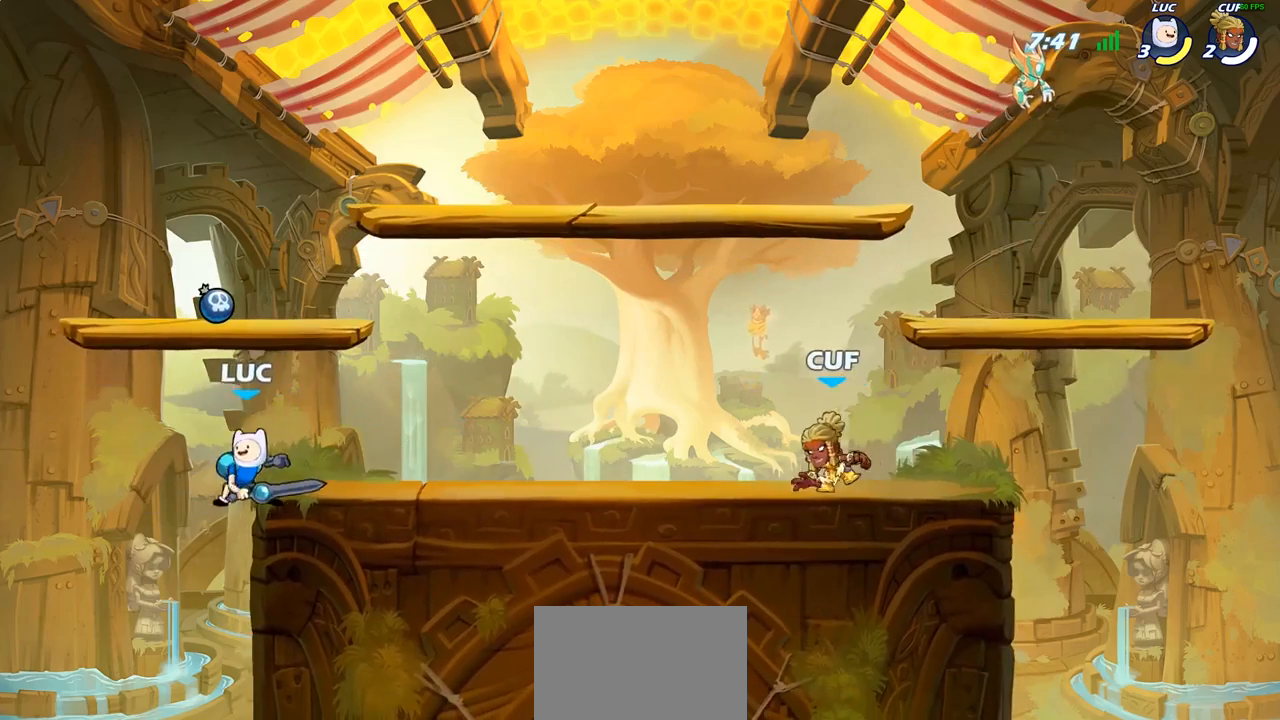
{"buttons": [], "left_stick": "down-right", "right_stick": "center", "events": [[83, "left_stick", "right"], [133, "CROSS", "down"], [283, "CROSS", "up"], [350, "left_stick", "down-right"]]}
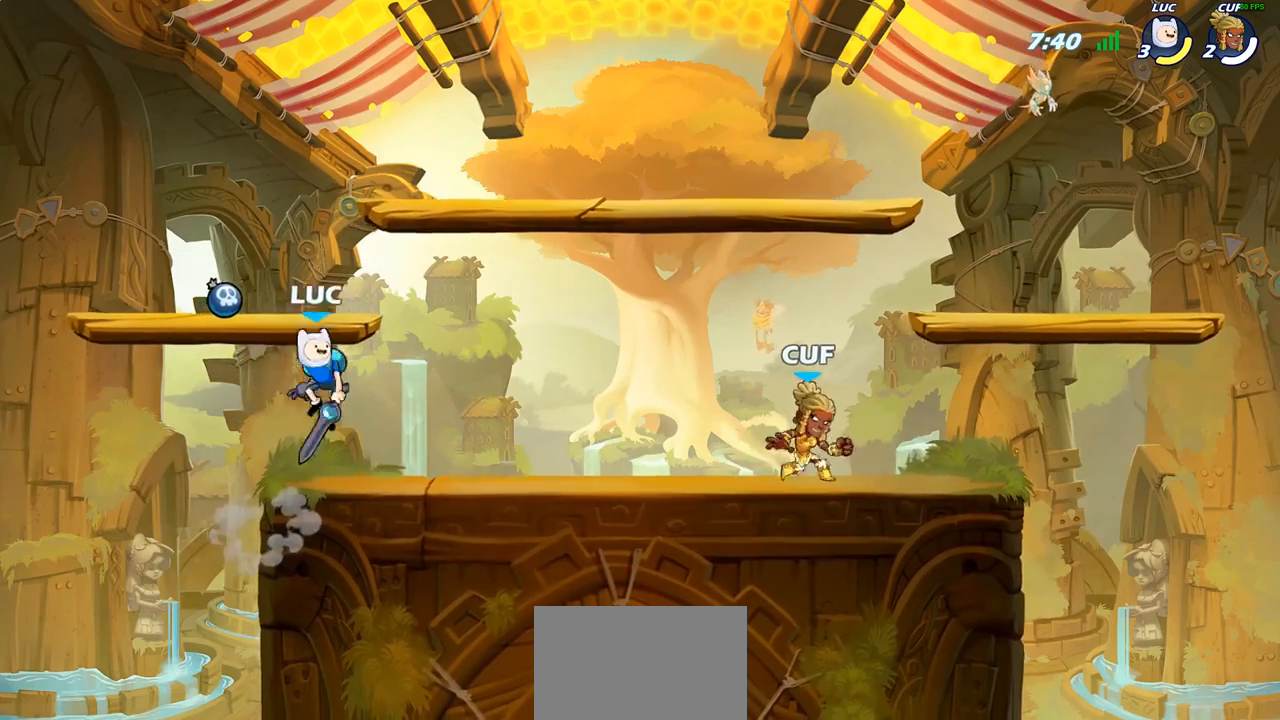
{"buttons": [], "left_stick": "center", "right_stick": "center", "events": [[67, "left_stick", "right"], [167, "R2", "down"], [200, "left_stick", "up-left"], [283, "R2", "up"], [317, "R2", "down"], [467, "R2", "up"], [483, "left_stick", "center"]]}
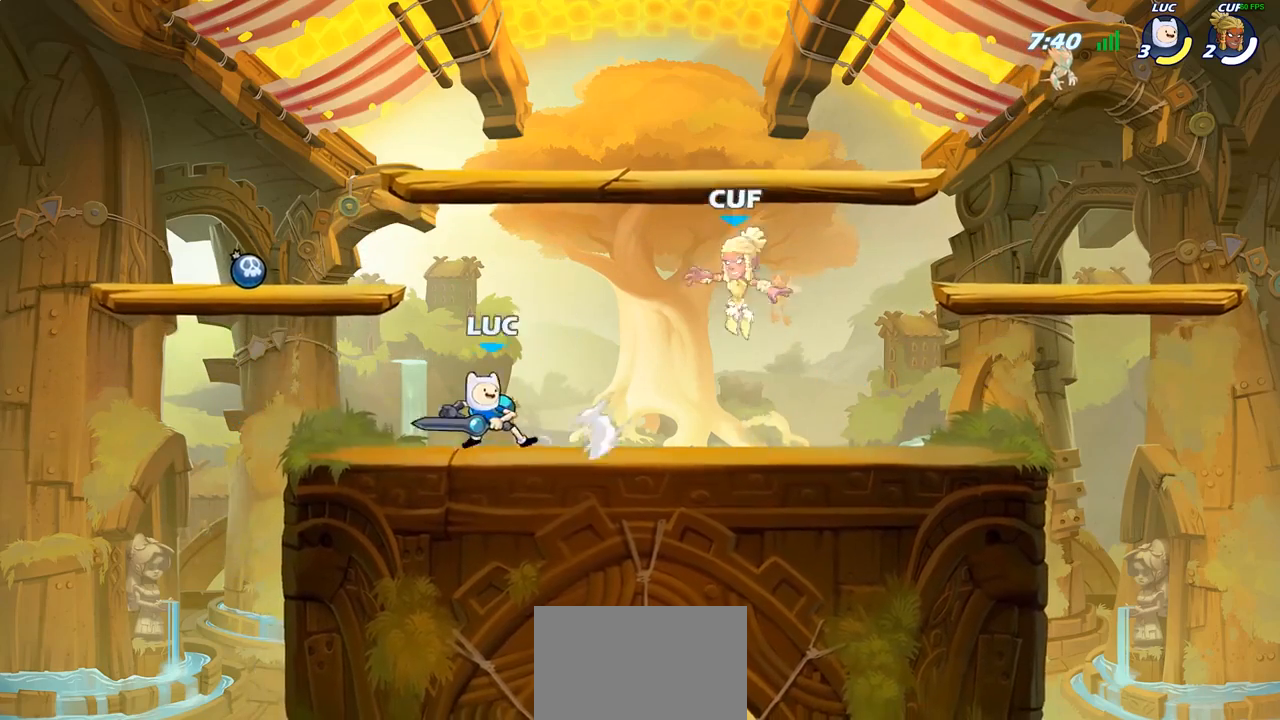
{"buttons": [], "left_stick": "center", "right_stick": "center", "events": [[267, "left_stick", "right"], [300, "R2", "down"], [350, "SQUARE", "down"], [383, "R2", "up"], [400, "left_stick", "center"], [467, "SQUARE", "up"]]}
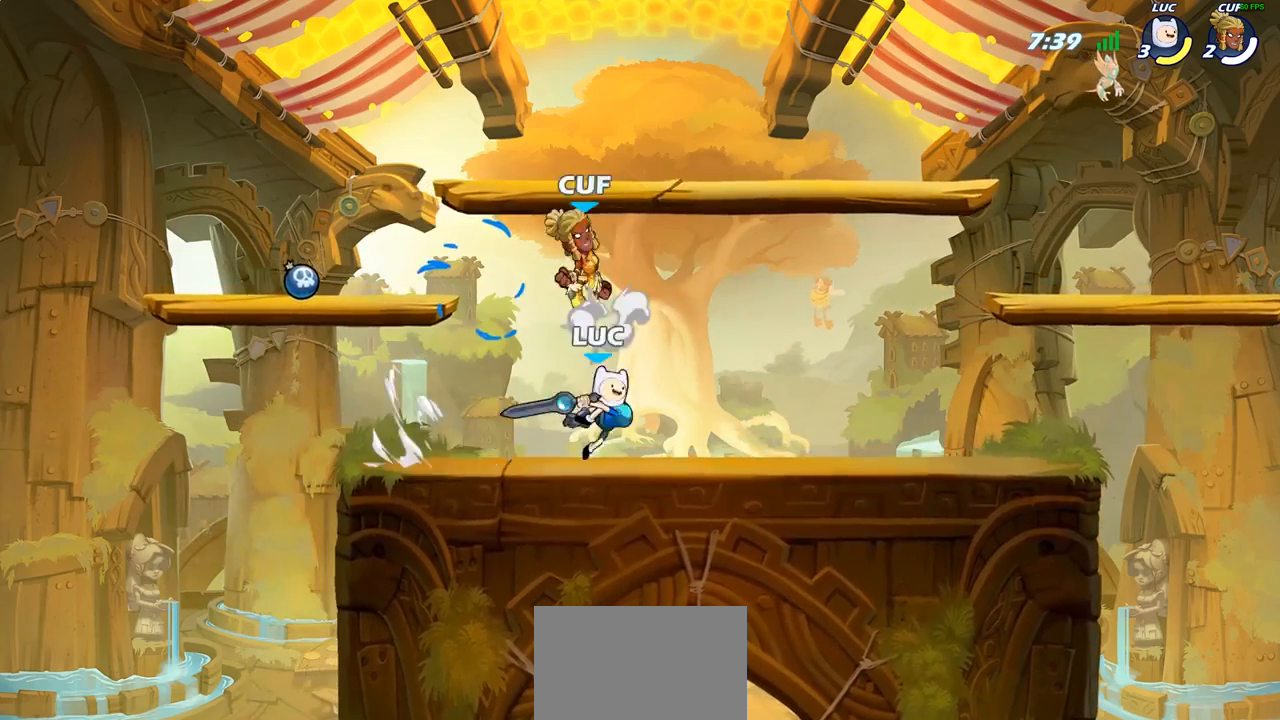
{"buttons": [], "left_stick": "right", "right_stick": "center", "events": [[433, "left_stick", "right"]]}
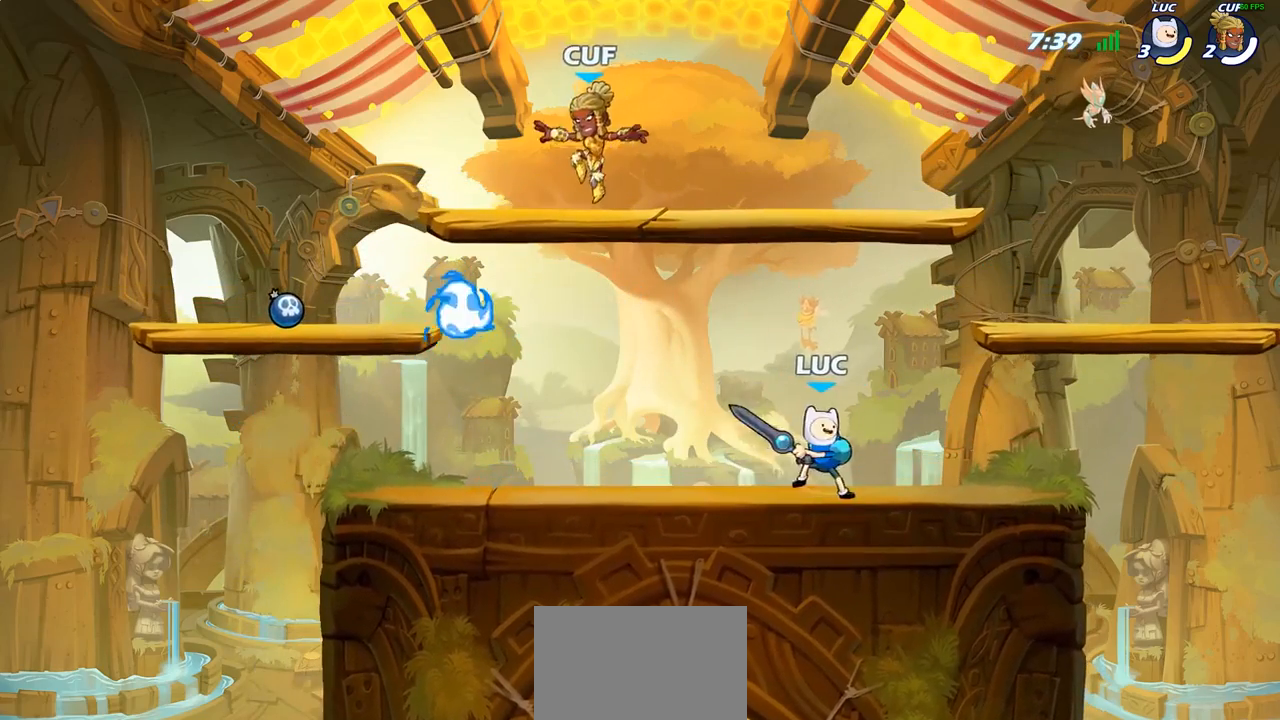
{"buttons": ["SQUARE"], "left_stick": "center", "right_stick": "center", "events": [[117, "left_stick", "up-left"], [167, "left_stick", "left"], [250, "R2", "down"], [383, "R2", "up"], [417, "SQUARE", "down"], [483, "left_stick", "center"]]}
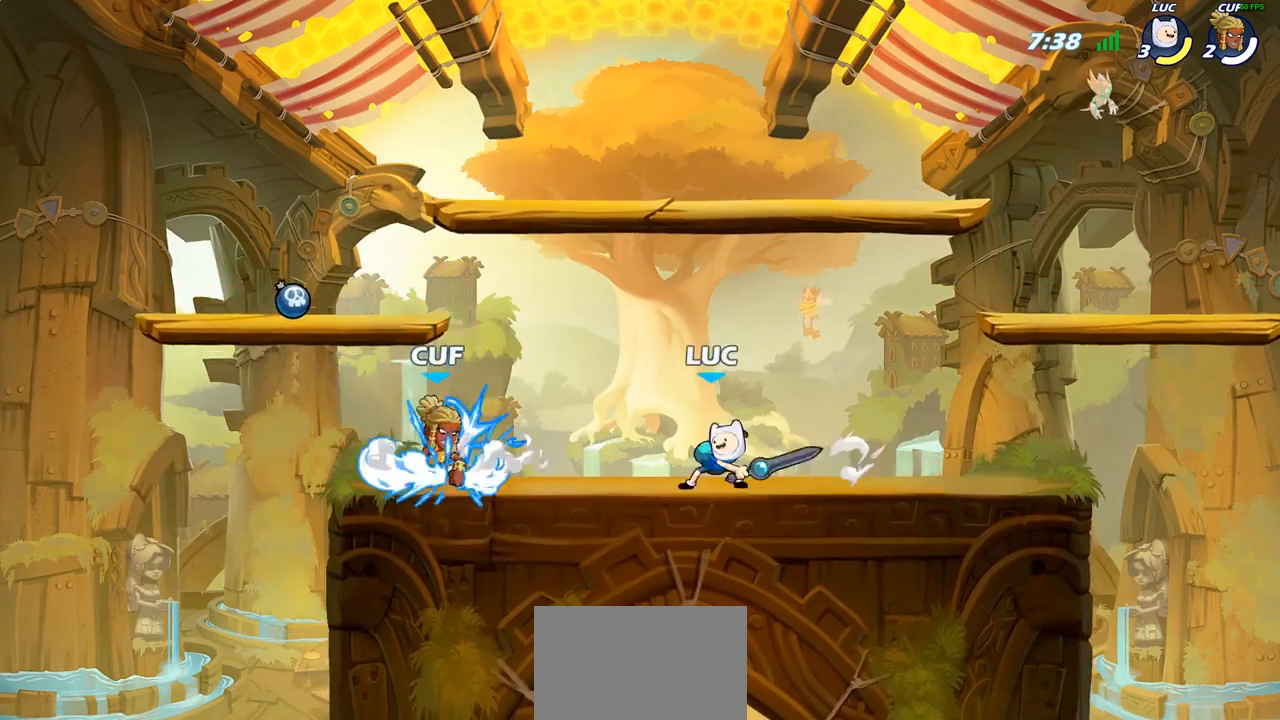
{"buttons": [], "left_stick": "center", "right_stick": "center", "events": [[33, "SQUARE", "up"], [183, "SQUARE", "down"], [300, "SQUARE", "up"]]}
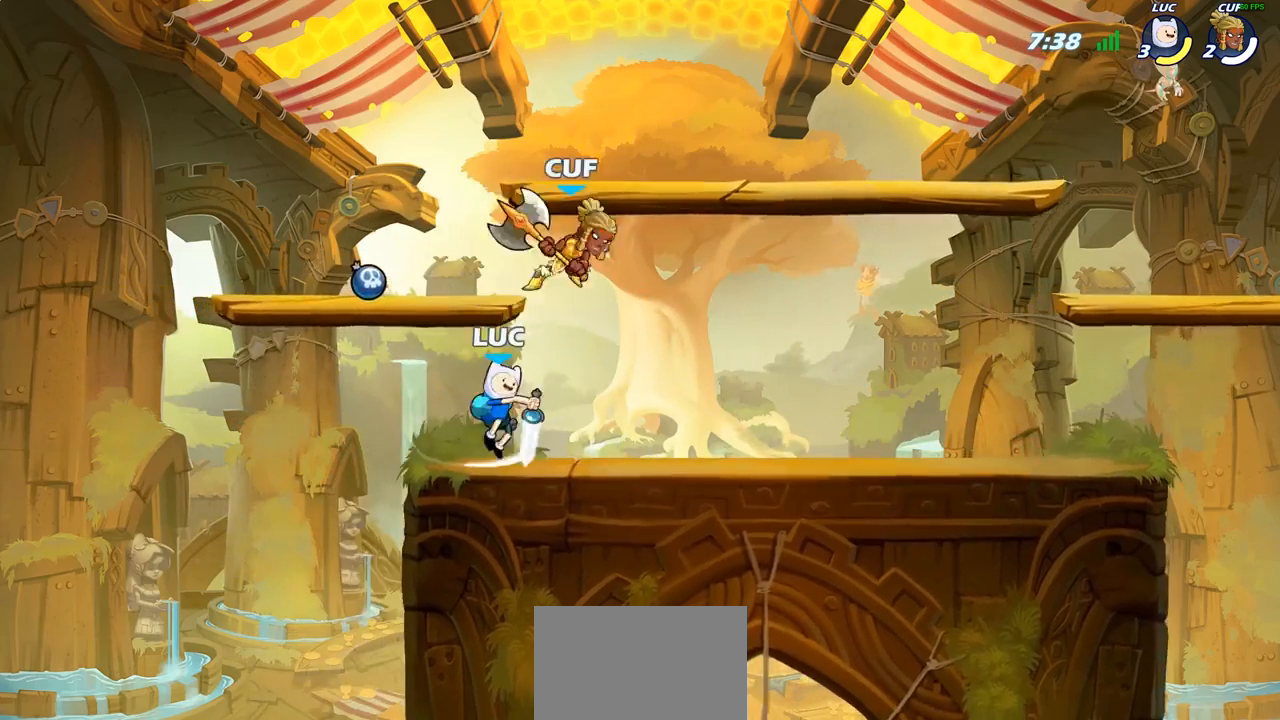
{"buttons": ["R2"], "left_stick": "up-right", "right_stick": "center", "events": [[83, "left_stick", "right"], [167, "left_stick", "up-right"], [183, "CROSS", "down"], [283, "R2", "down"], [317, "CROSS", "up"]]}
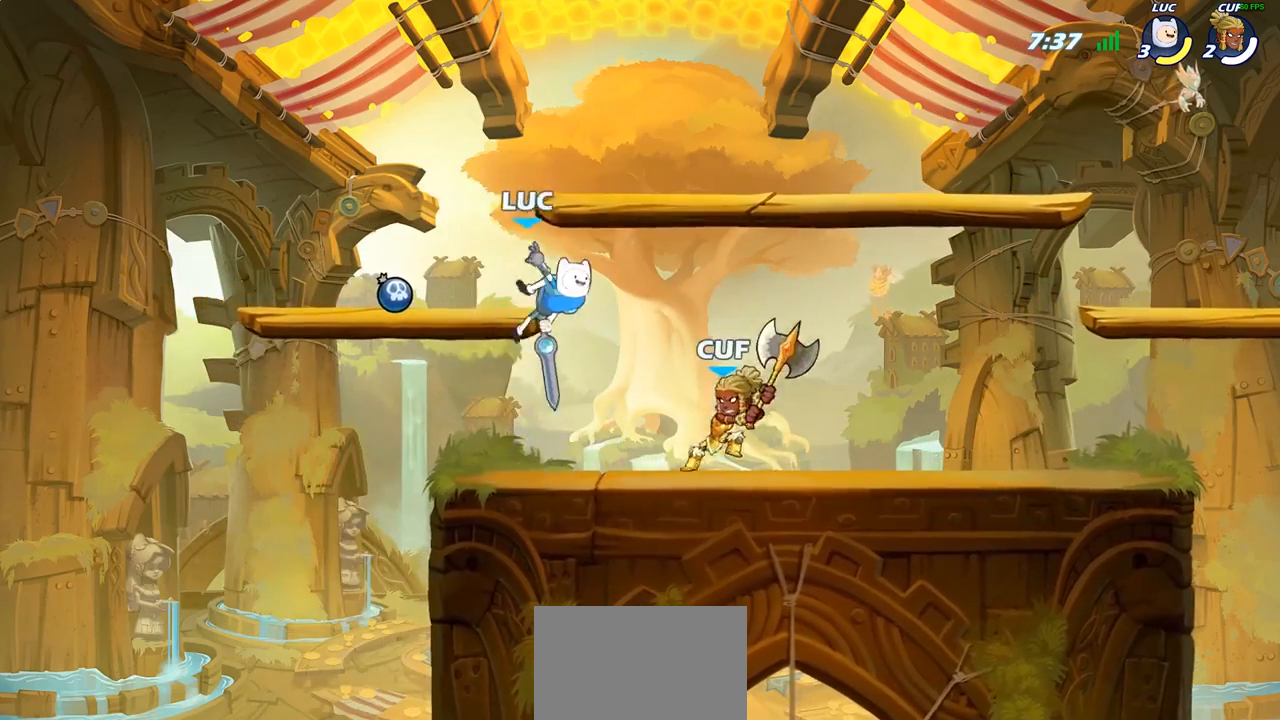
{"buttons": [], "left_stick": "down-left", "right_stick": "center", "events": [[50, "R2", "up"], [117, "left_stick", "down"], [217, "SQUARE", "down"], [283, "left_stick", "down-left"], [317, "SQUARE", "up"]]}
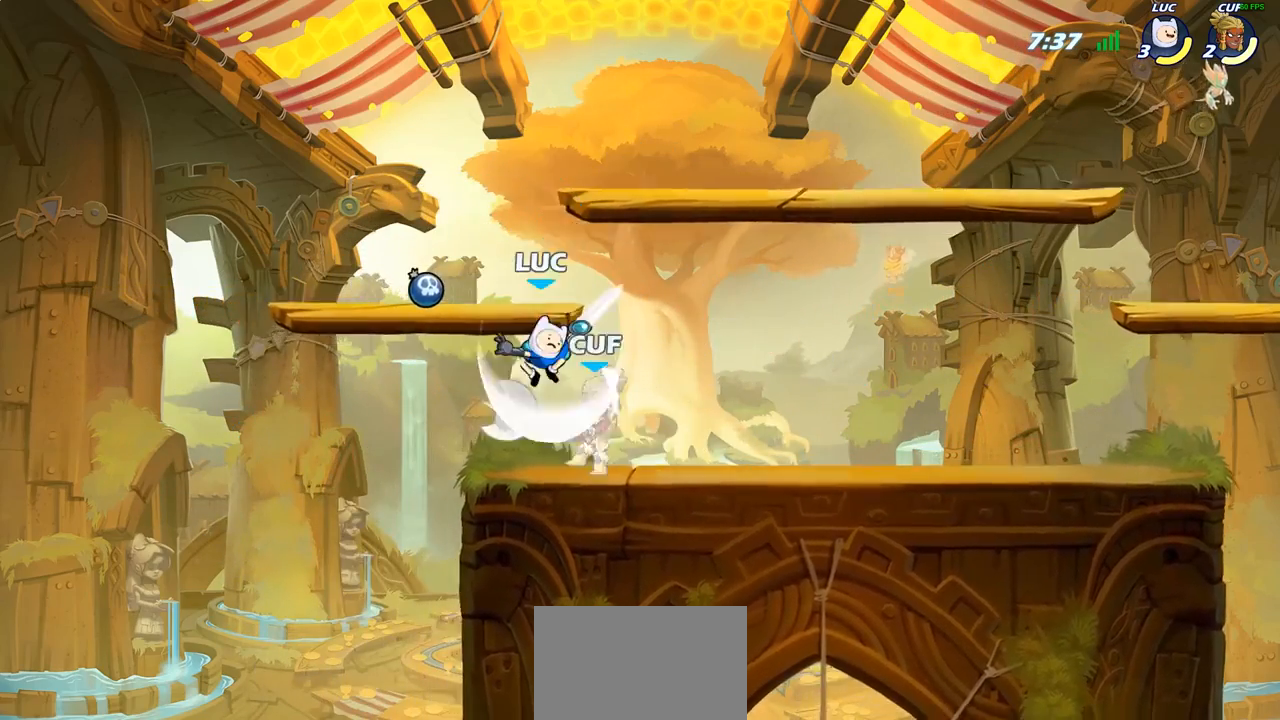
{"buttons": [], "left_stick": "up-right", "right_stick": "center", "events": [[83, "left_stick", "right"], [200, "left_stick", "up-right"], [217, "CIRCLE", "down"], [317, "CIRCLE", "up"]]}